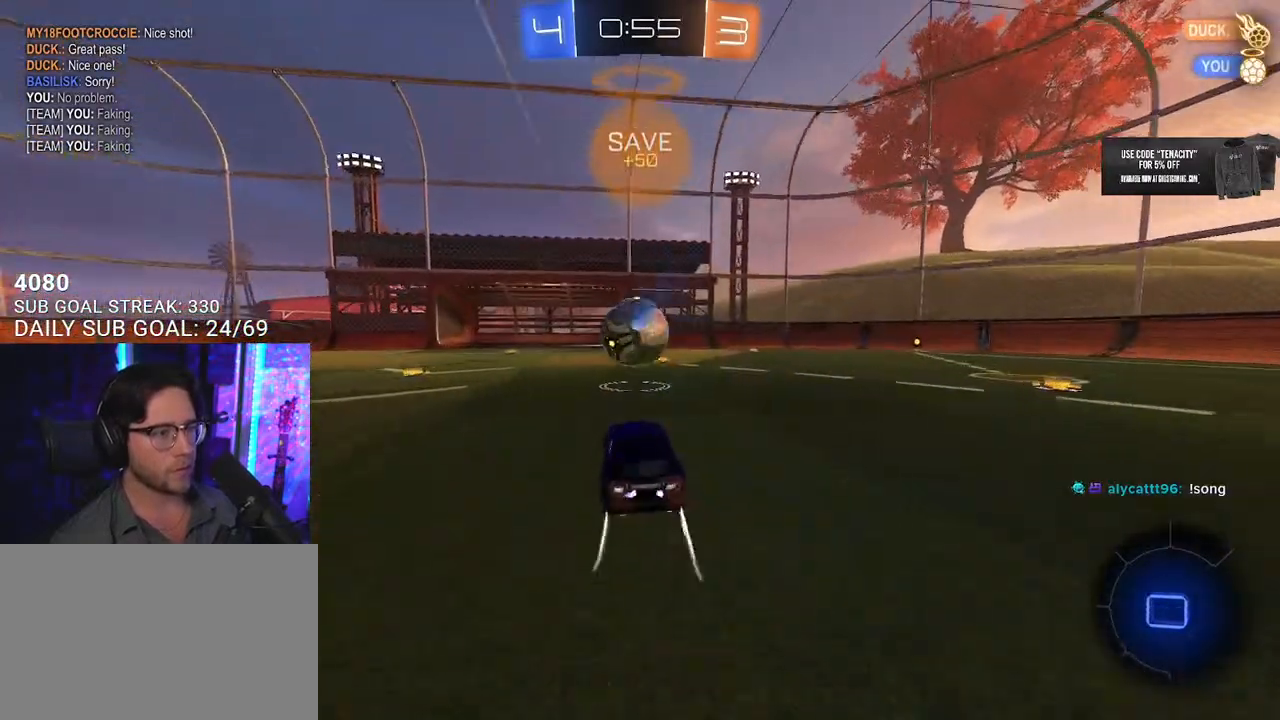
Gameplay with a controller (PlayStation layout); each line is a JSON object with the inputs held at the frame after it. "events" lists button and stick changes between this image and that frame as [ms after this image, input, new state], when the widget could be followed in between.
{"buttons": ["R2"], "left_stick": "center", "right_stick": "center", "events": [[400, "left_stick", "right"], [483, "left_stick", "center"]]}
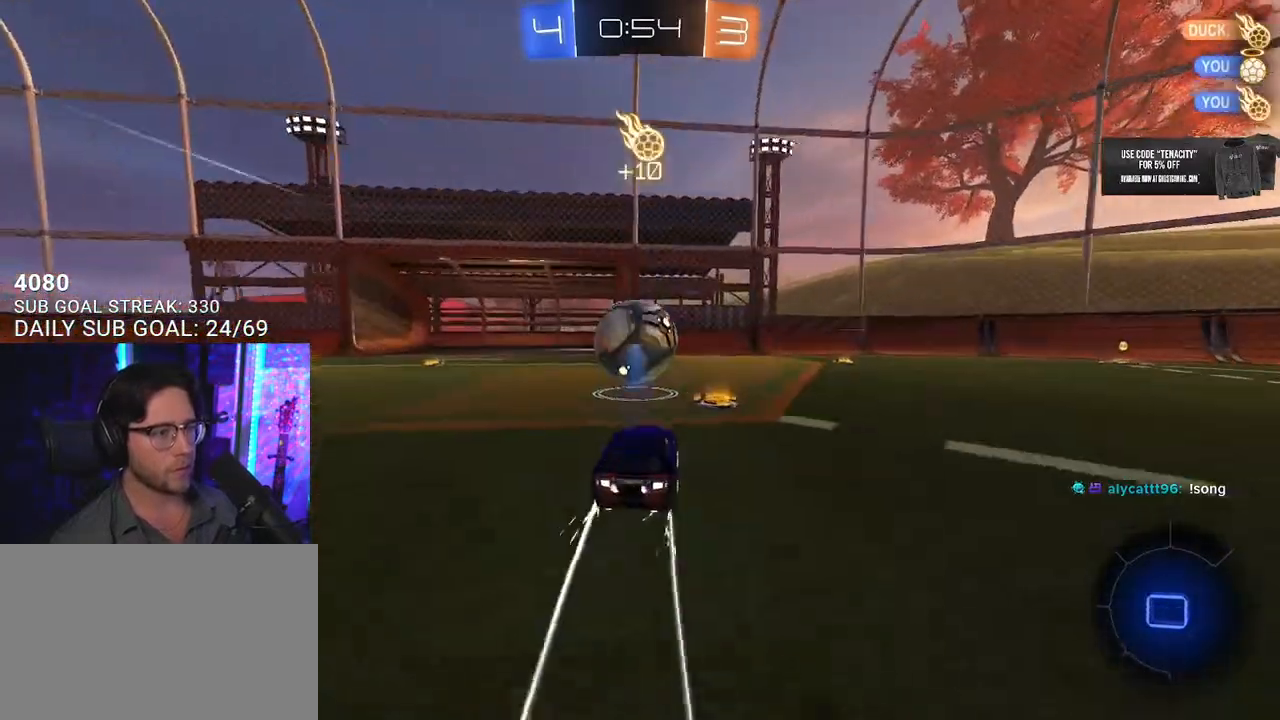
{"buttons": ["R1", "R2"], "left_stick": "left", "right_stick": "center", "events": [[150, "R1", "down"], [200, "TRIANGLE", "down"], [317, "TRIANGLE", "up"], [417, "left_stick", "left"]]}
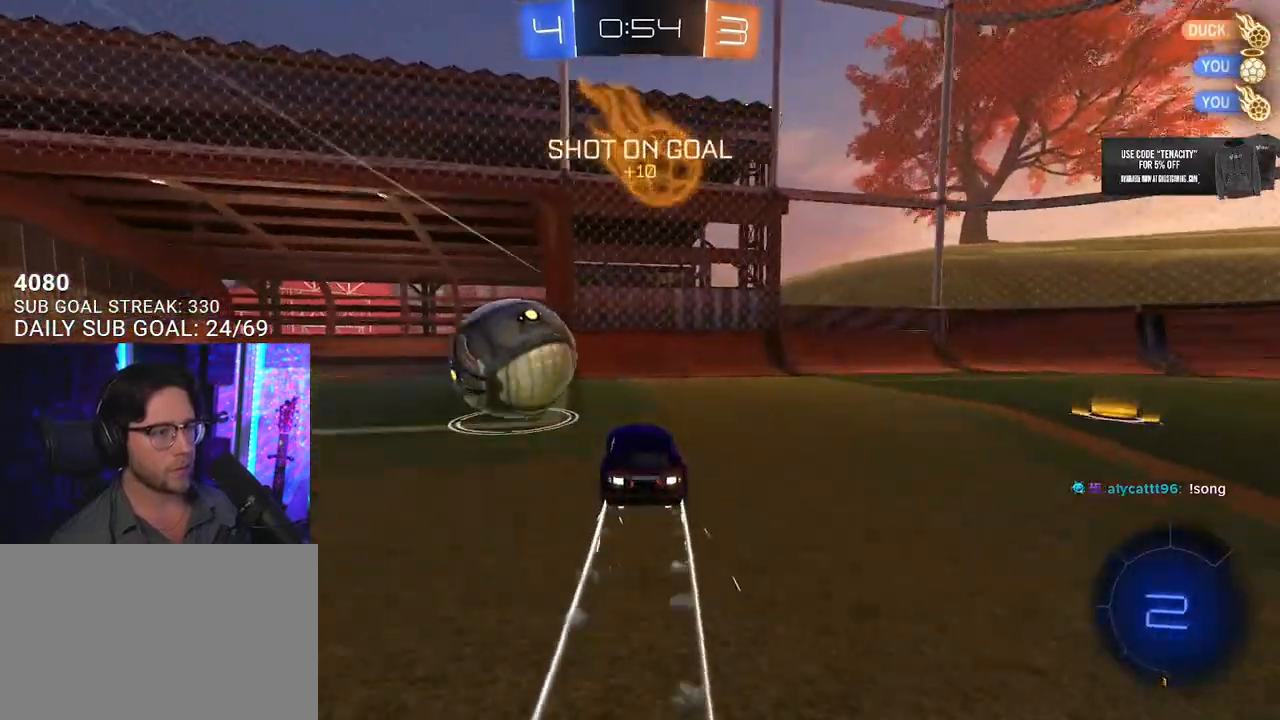
{"buttons": ["L2", "R2"], "left_stick": "down-left", "right_stick": "center", "events": [[33, "left_stick", "center"], [183, "CROSS", "down"], [217, "left_stick", "left"], [233, "L2", "down"], [250, "CROSS", "up"], [283, "CROSS", "down"], [333, "SQUARE", "down"], [350, "L2", "up"], [350, "TRIANGLE", "down"], [350, "left_stick", "down-left"], [400, "L2", "down"], [417, "CROSS", "up"], [450, "SQUARE", "up"], [467, "TRIANGLE", "up"], [500, "R1", "up"]]}
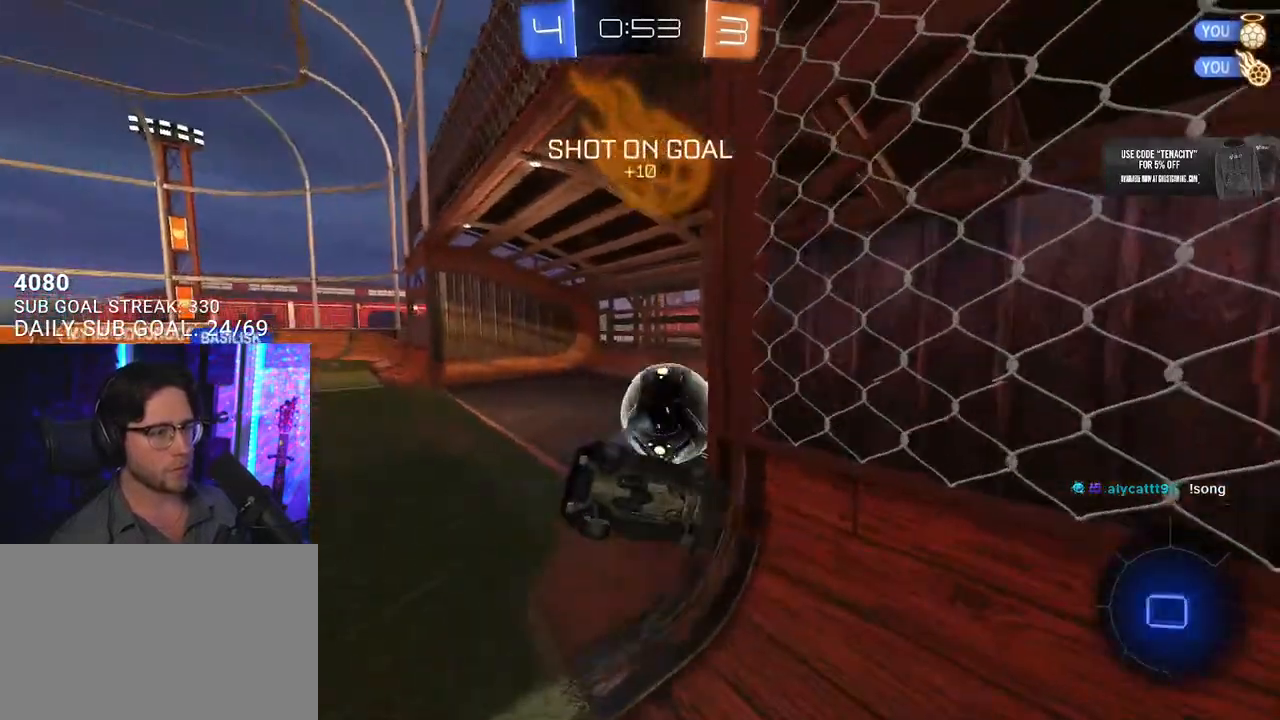
{"buttons": [], "left_stick": "center", "right_stick": "center", "events": [[250, "left_stick", "center"], [283, "L2", "up"], [283, "TRIANGLE", "down"], [400, "TRIANGLE", "up"], [467, "R2", "up"]]}
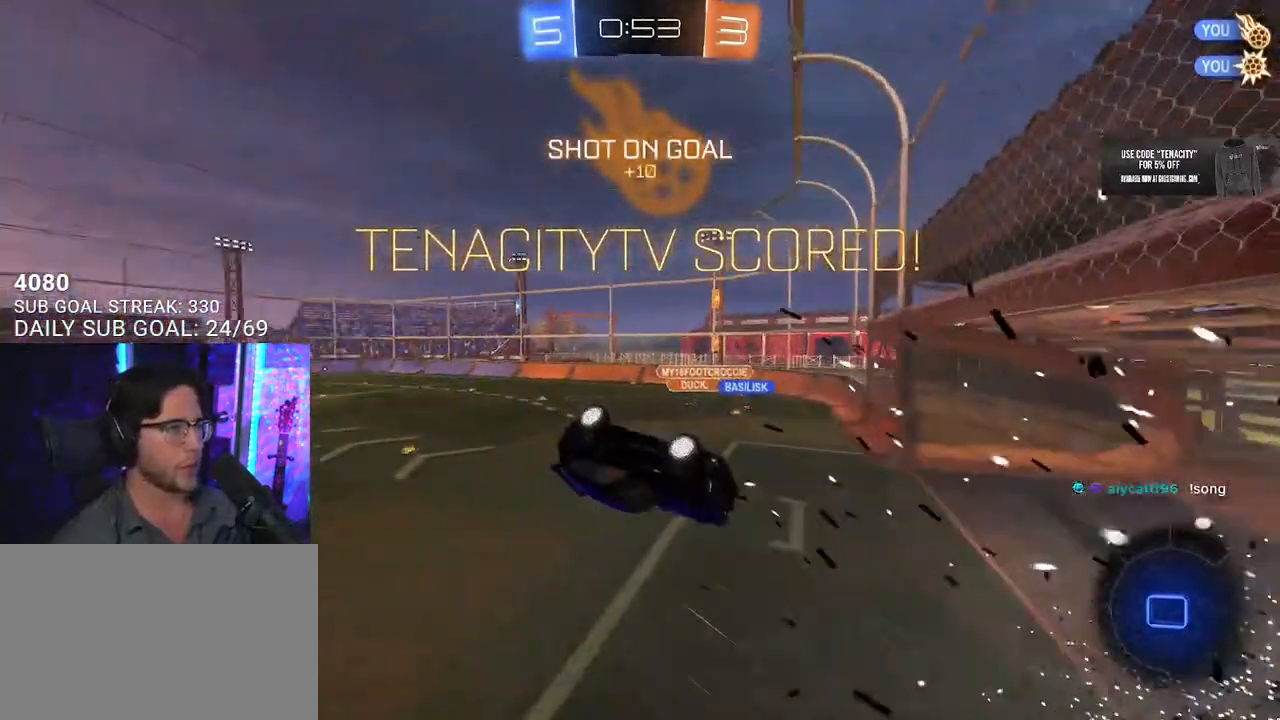
{"buttons": [], "left_stick": "center", "right_stick": "center", "events": []}
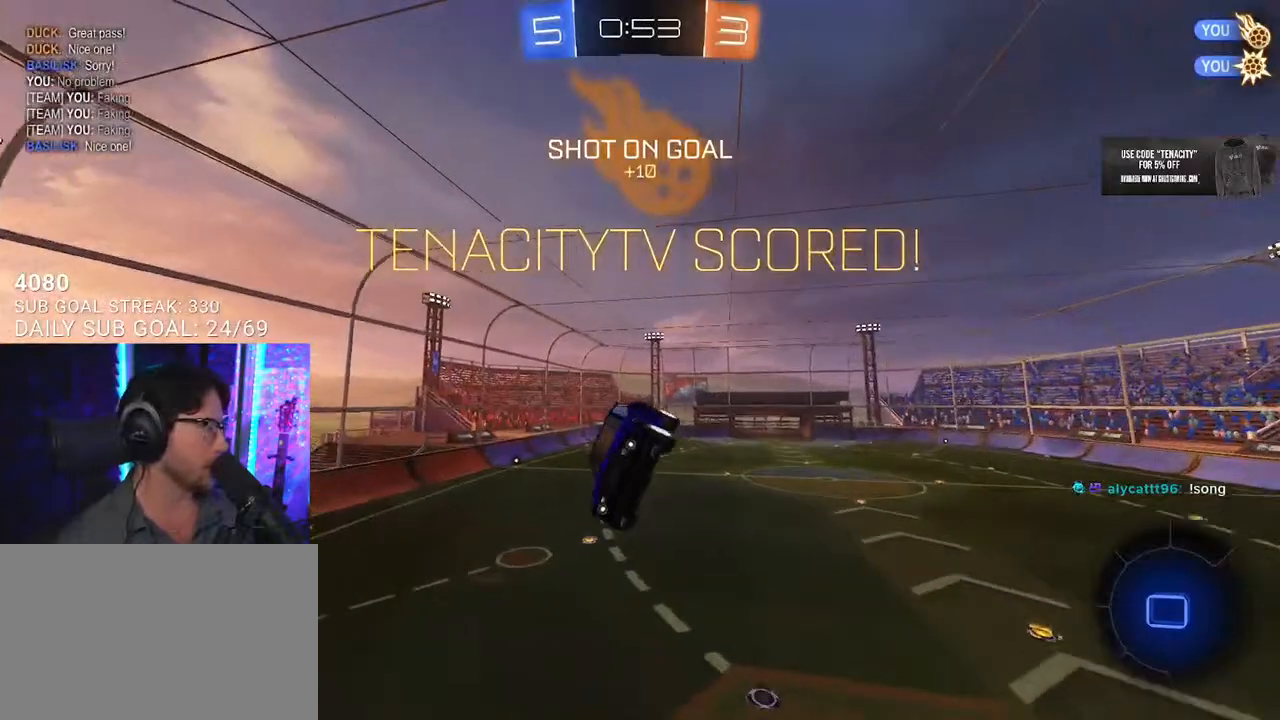
{"buttons": [], "left_stick": "center", "right_stick": "center", "events": [[250, "DPAD_LEFT", "down"], [300, "DPAD_LEFT", "up"], [367, "DPAD_DOWN", "down"], [450, "DPAD_DOWN", "up"]]}
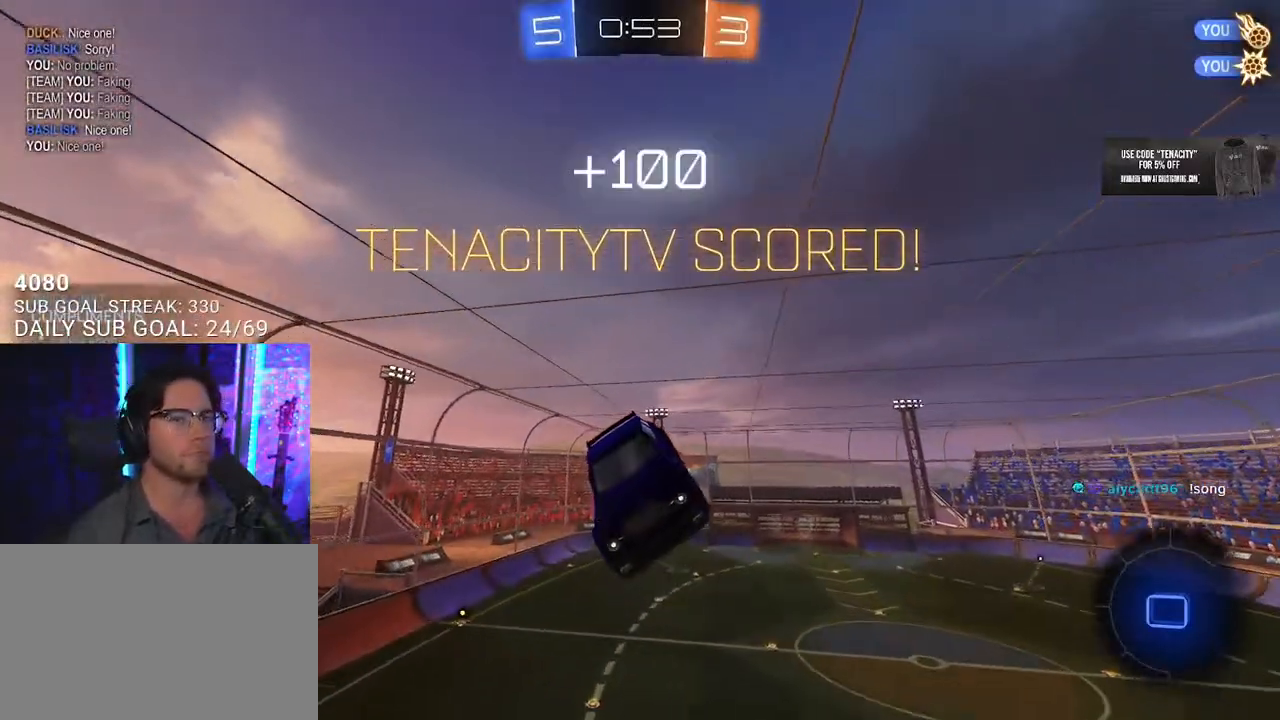
{"buttons": [], "left_stick": "down", "right_stick": "center", "events": [[367, "left_stick", "down"]]}
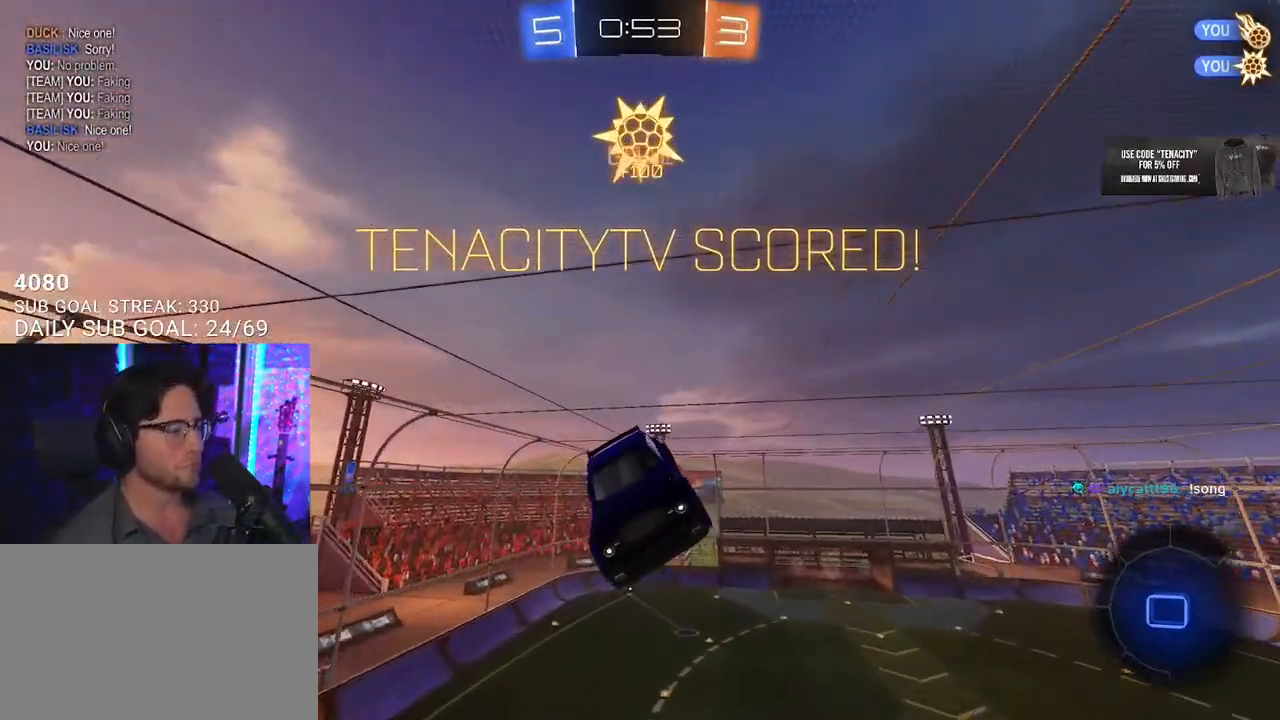
{"buttons": ["L3"], "left_stick": "up-left", "right_stick": "center", "events": [[117, "left_stick", "down-left"], [333, "left_stick", "left"], [433, "L3", "down"], [433, "left_stick", "up-left"]]}
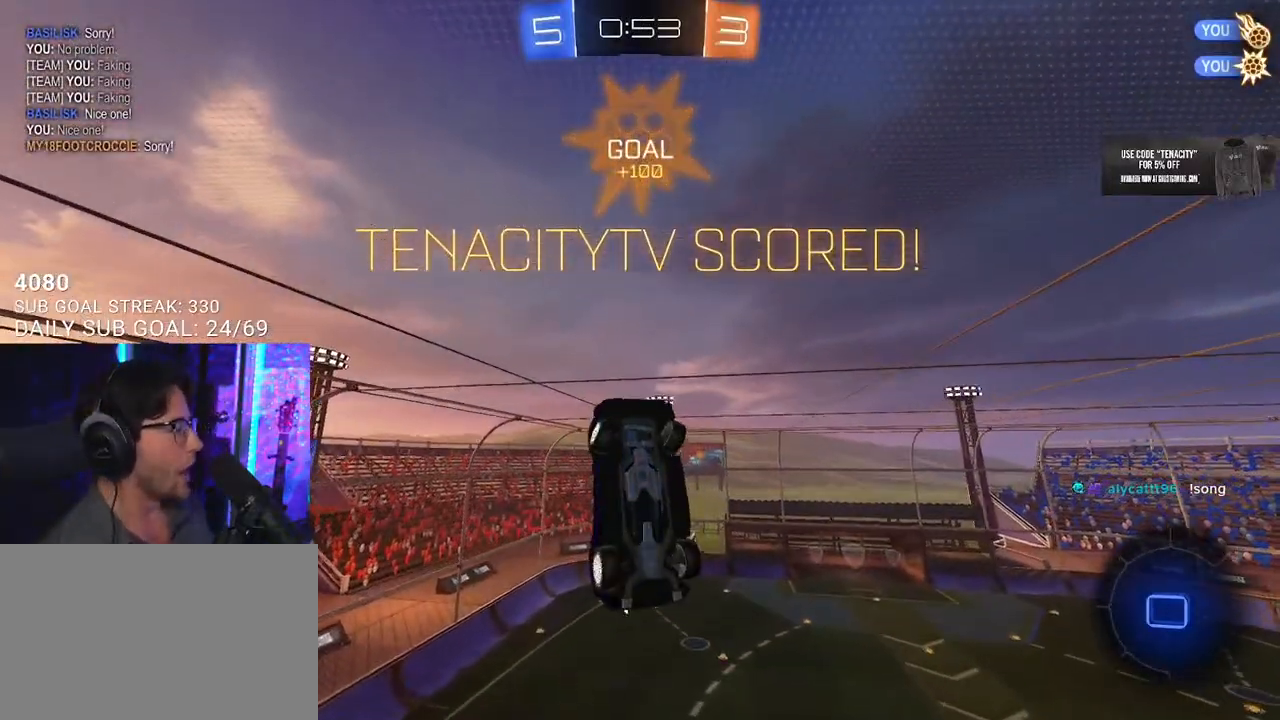
{"buttons": [], "left_stick": "center", "right_stick": "center", "events": [[233, "left_stick", "right"], [317, "L3", "up"], [367, "left_stick", "center"]]}
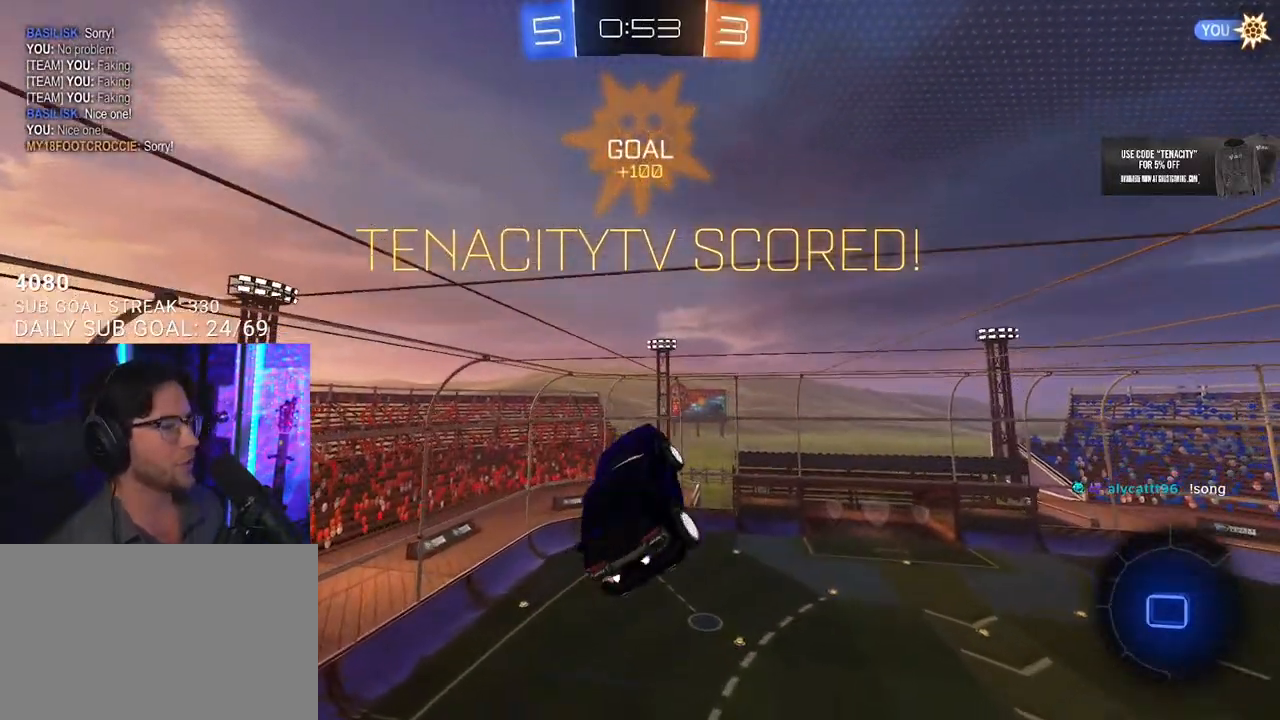
{"buttons": ["R2"], "left_stick": "center", "right_stick": "center", "events": [[167, "left_stick", "up-right"], [283, "left_stick", "center"], [417, "R2", "down"]]}
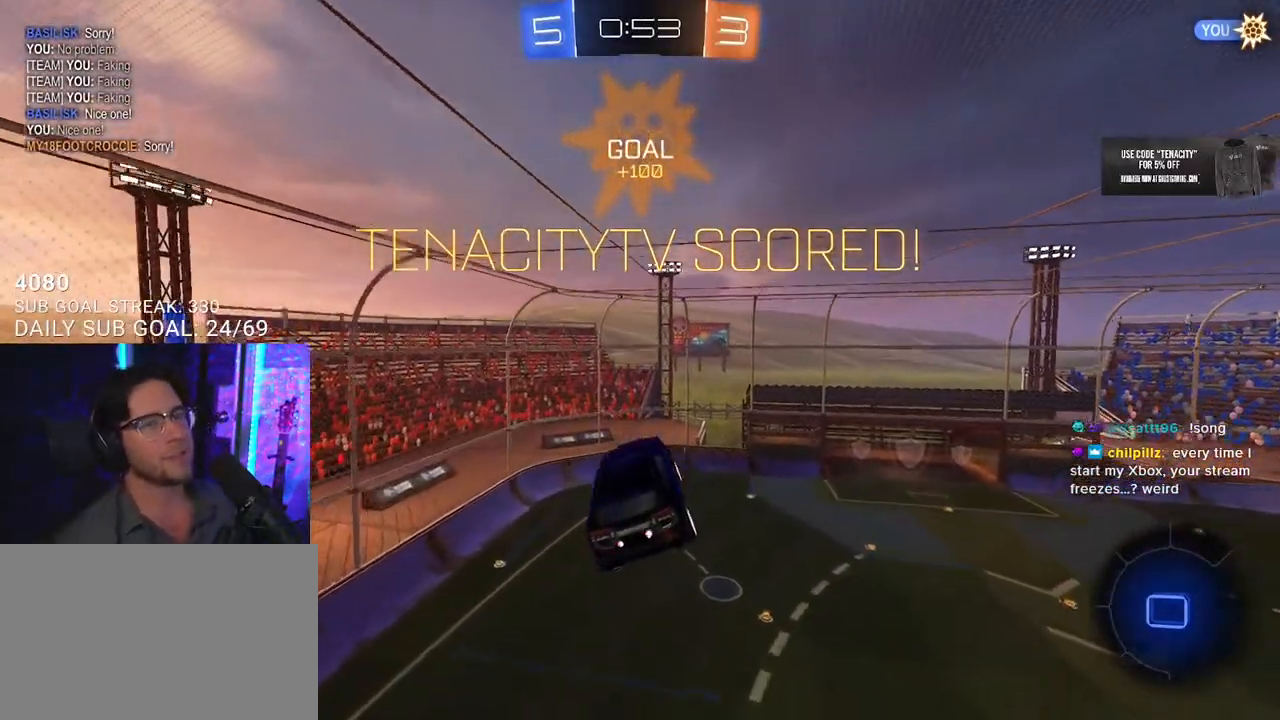
{"buttons": ["R2"], "left_stick": "center", "right_stick": "center", "events": []}
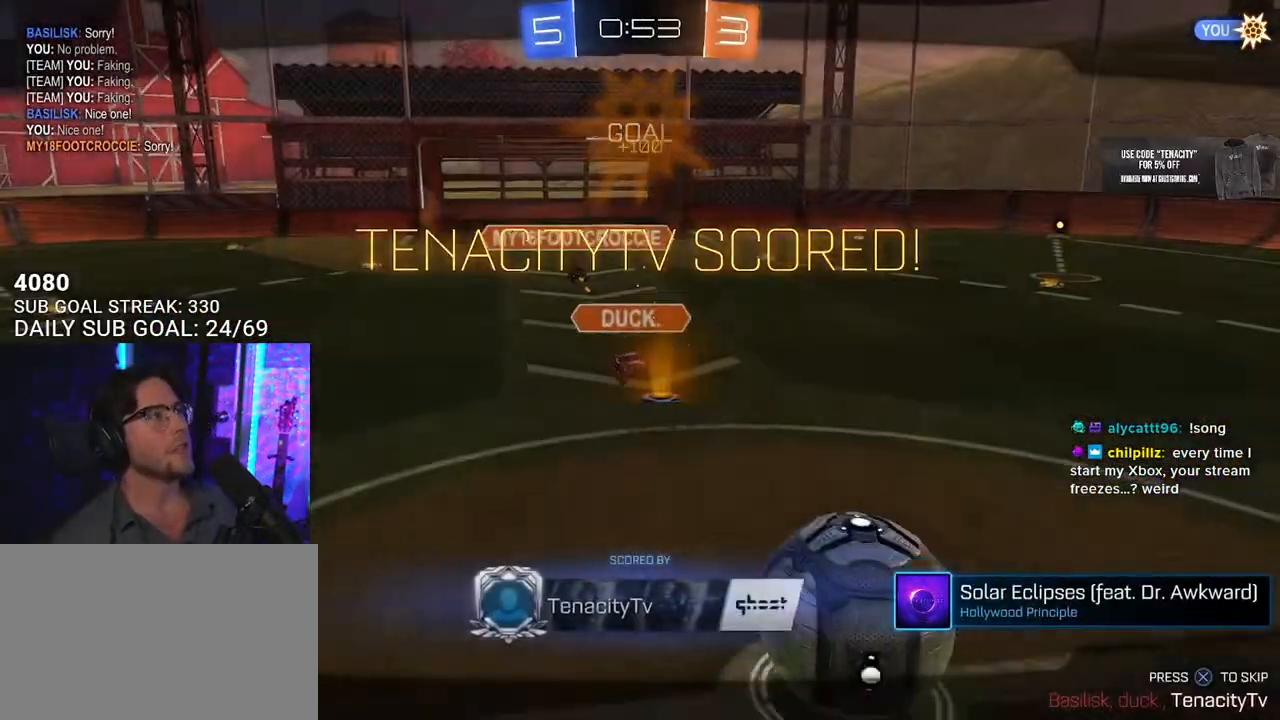
{"buttons": ["R2"], "left_stick": "center", "right_stick": "center", "events": []}
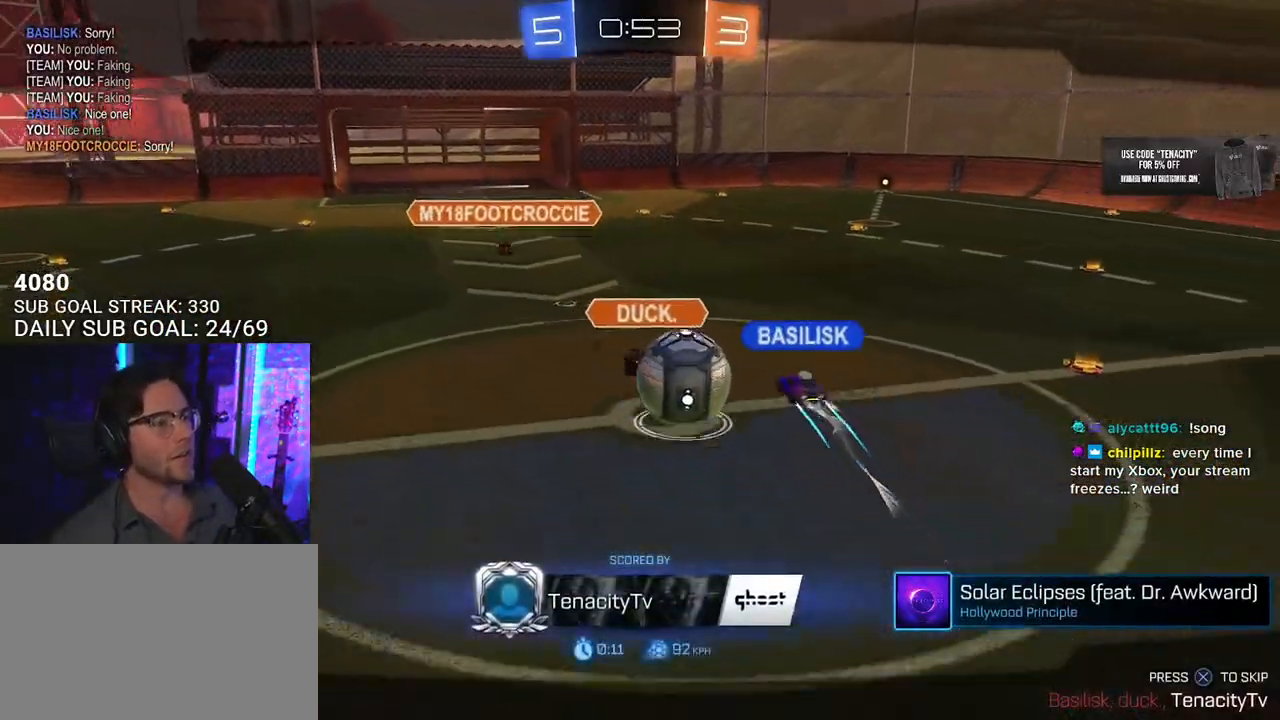
{"buttons": ["R2"], "left_stick": "center", "right_stick": "center", "events": []}
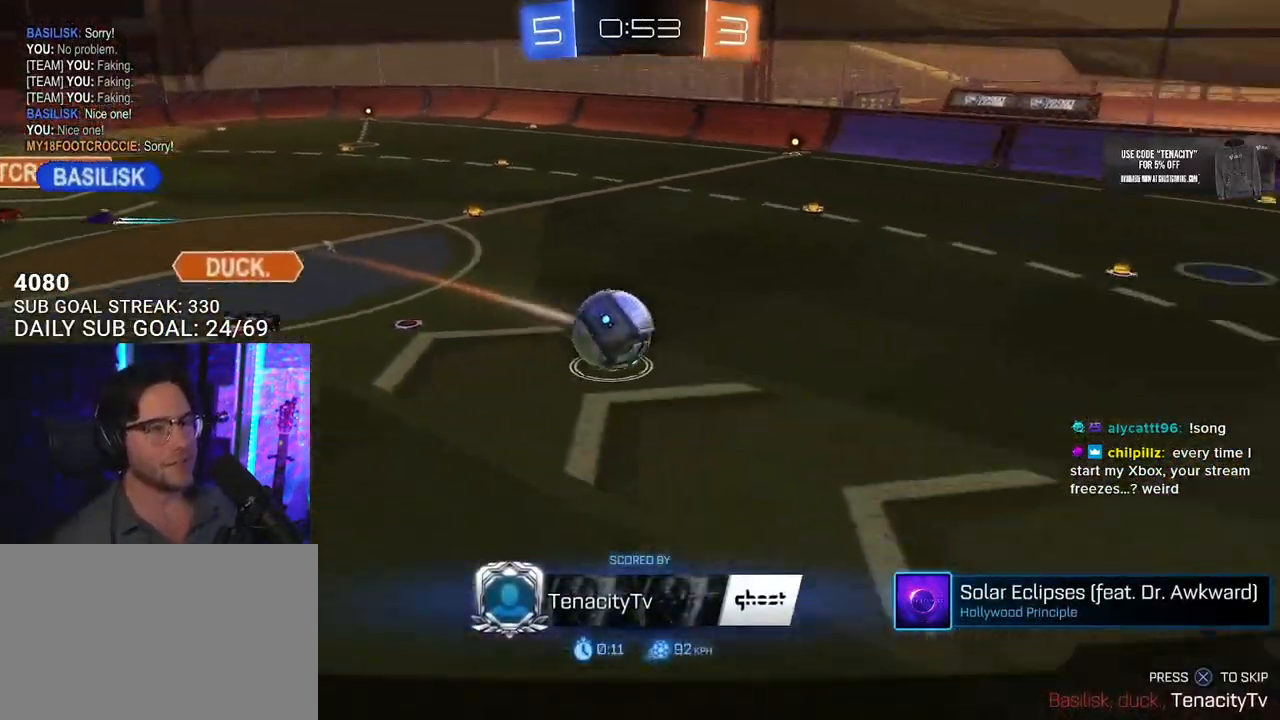
{"buttons": ["R2"], "left_stick": "center", "right_stick": "left", "events": [[50, "right_stick", "left"]]}
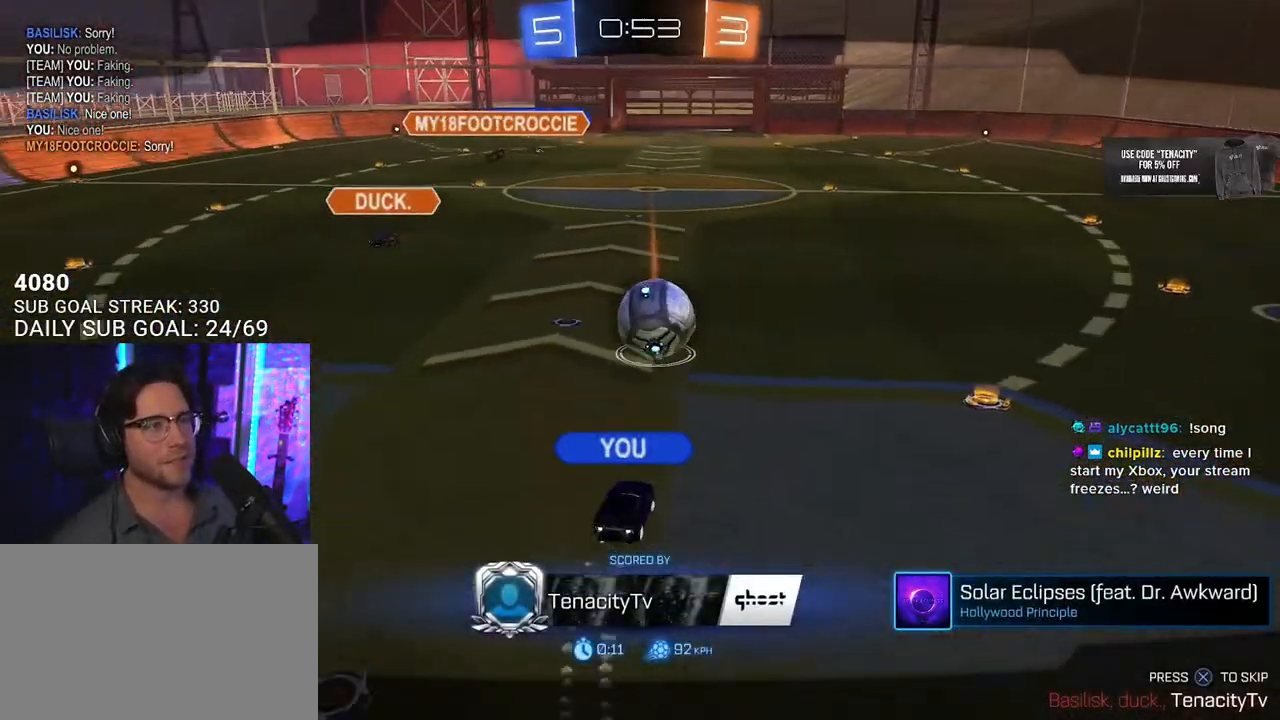
{"buttons": ["R2"], "left_stick": "center", "right_stick": "center", "events": [[500, "right_stick", "center"]]}
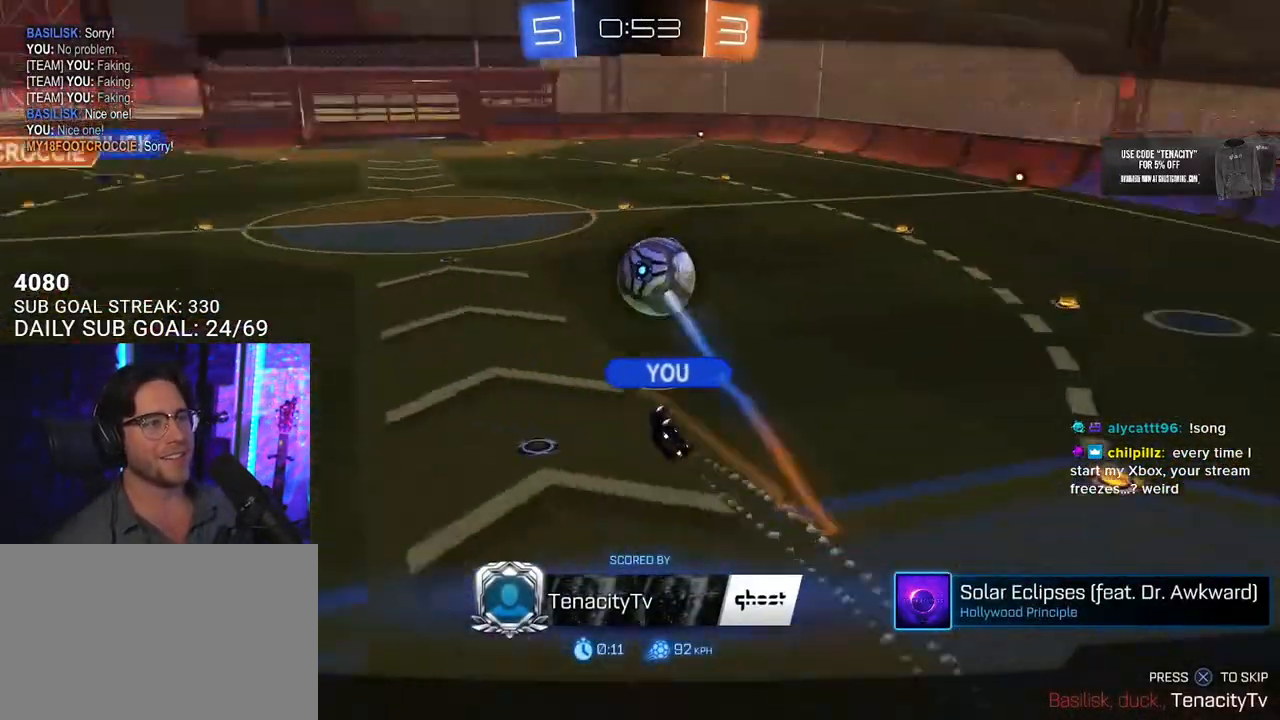
{"buttons": ["R2"], "left_stick": "center", "right_stick": "center", "events": [[217, "CROSS", "down"], [367, "CROSS", "up"]]}
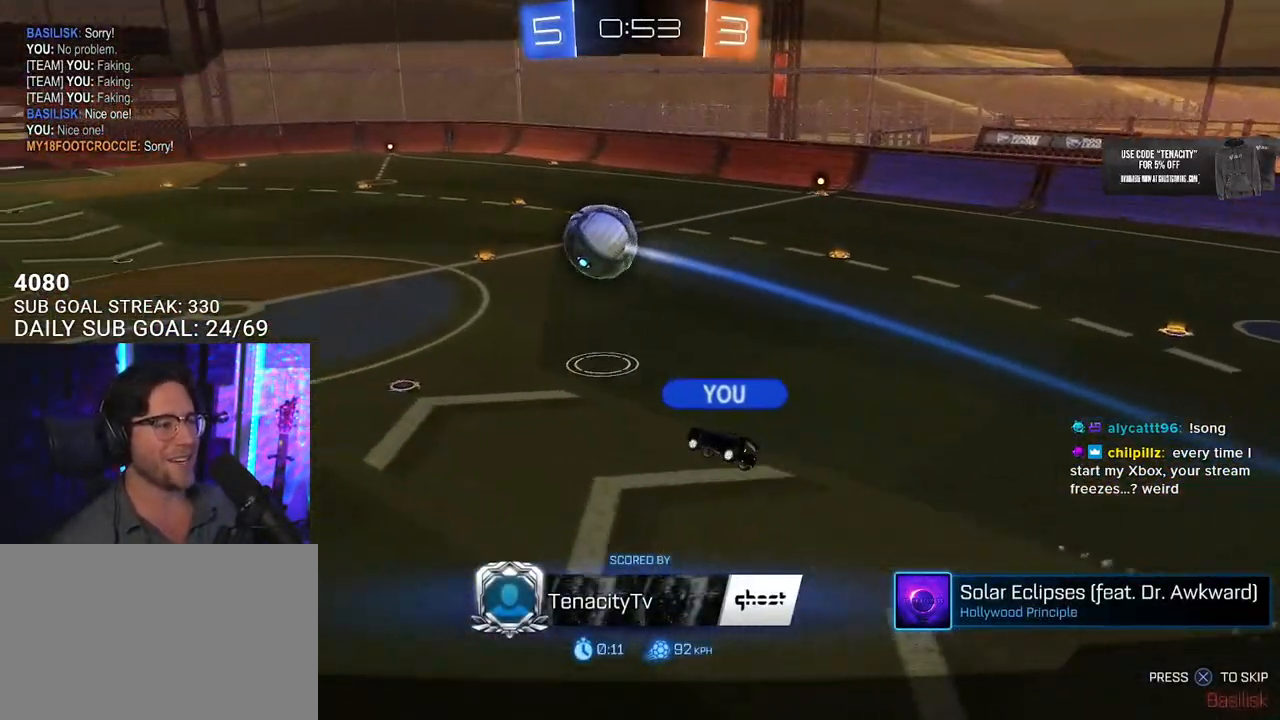
{"buttons": ["R2"], "left_stick": "center", "right_stick": "center", "events": [[200, "R2", "up"], [350, "R2", "down"]]}
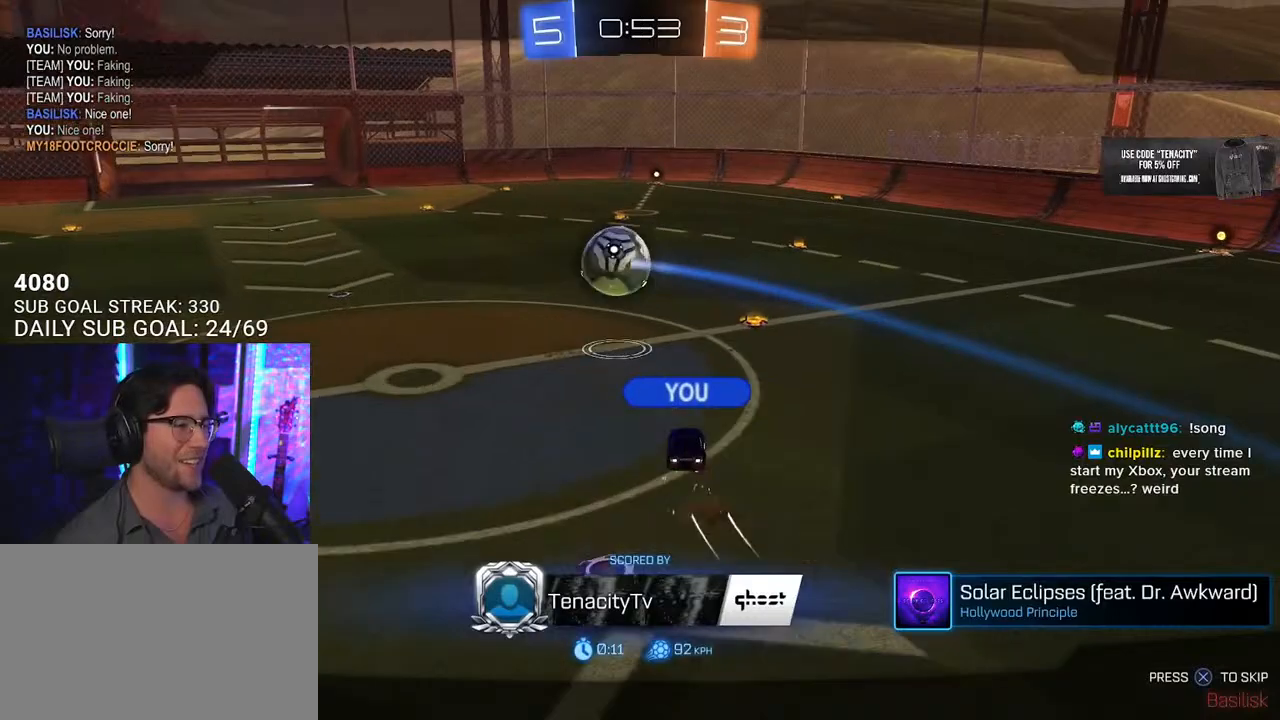
{"buttons": ["R2"], "left_stick": "center", "right_stick": "center", "events": []}
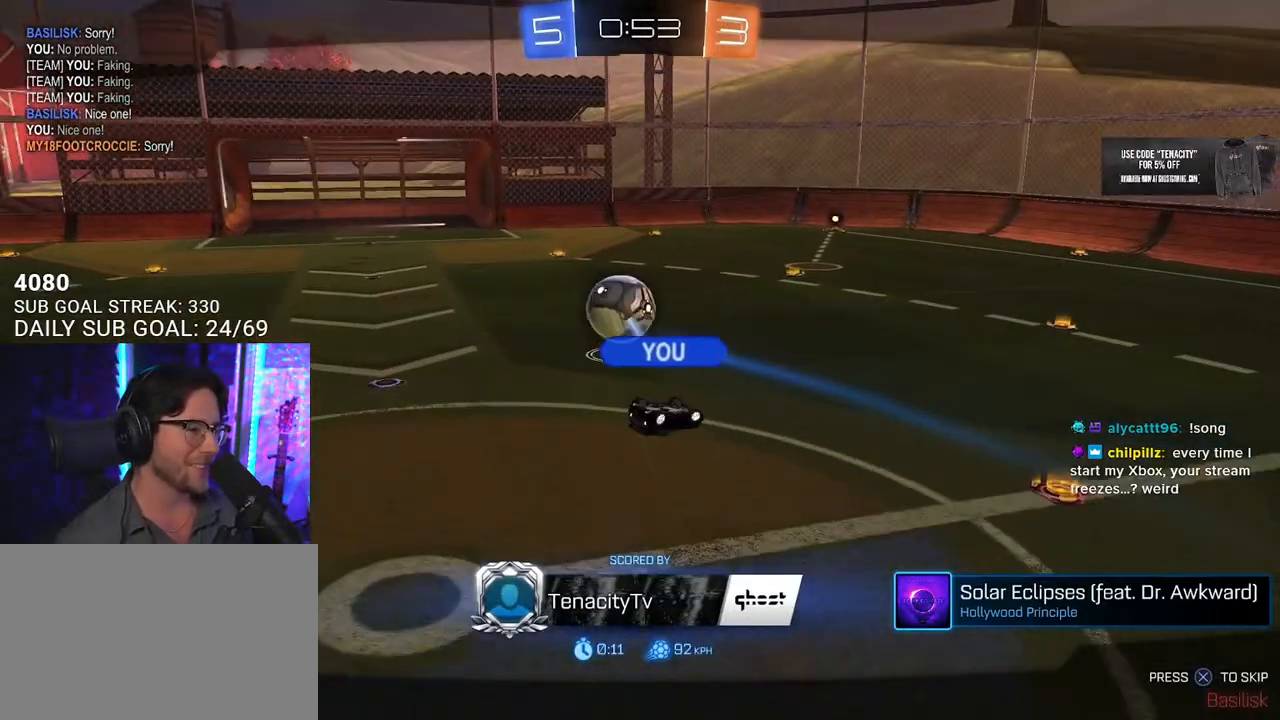
{"buttons": ["R2"], "left_stick": "center", "right_stick": "center", "events": []}
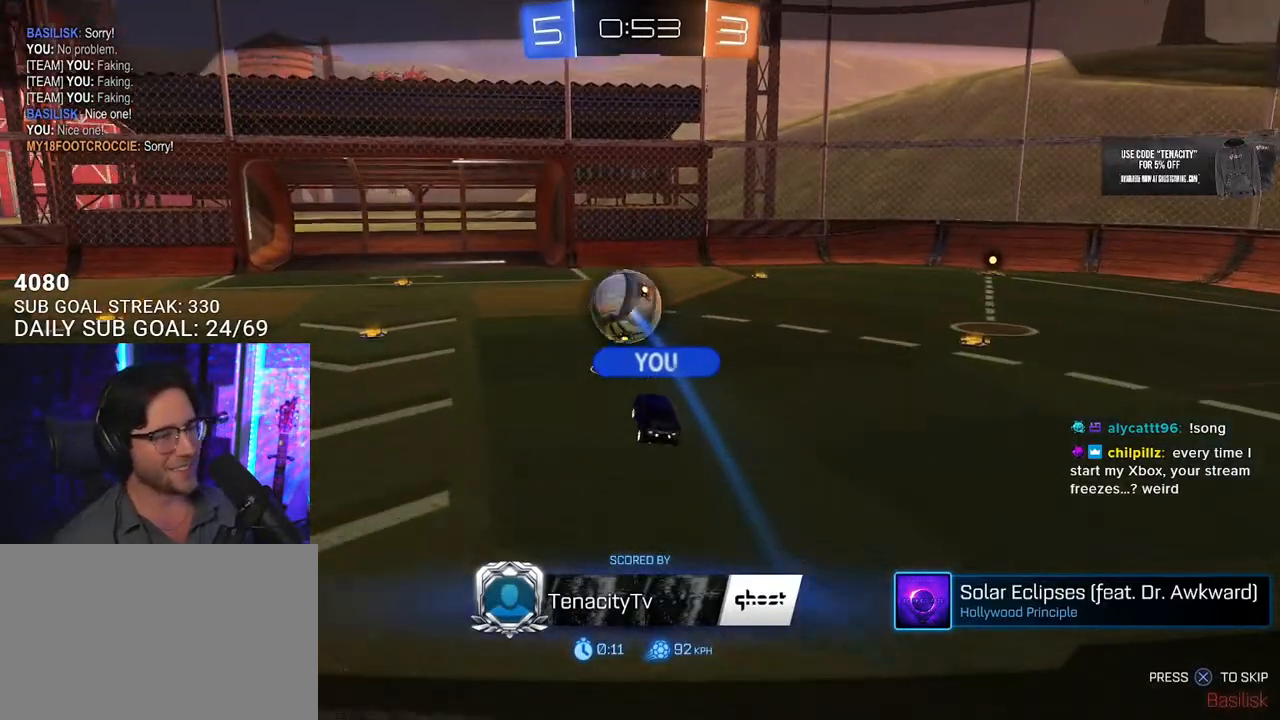
{"buttons": ["R2"], "left_stick": "center", "right_stick": "center", "events": []}
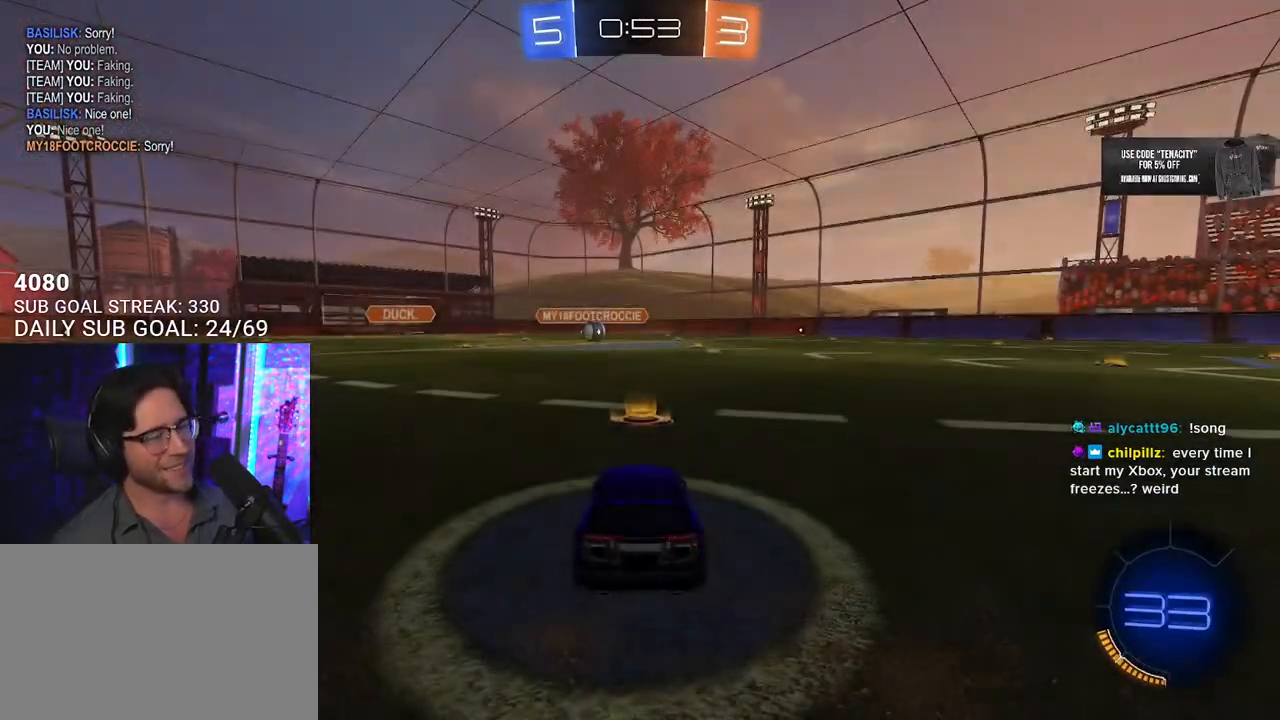
{"buttons": ["R2"], "left_stick": "center", "right_stick": "center", "events": []}
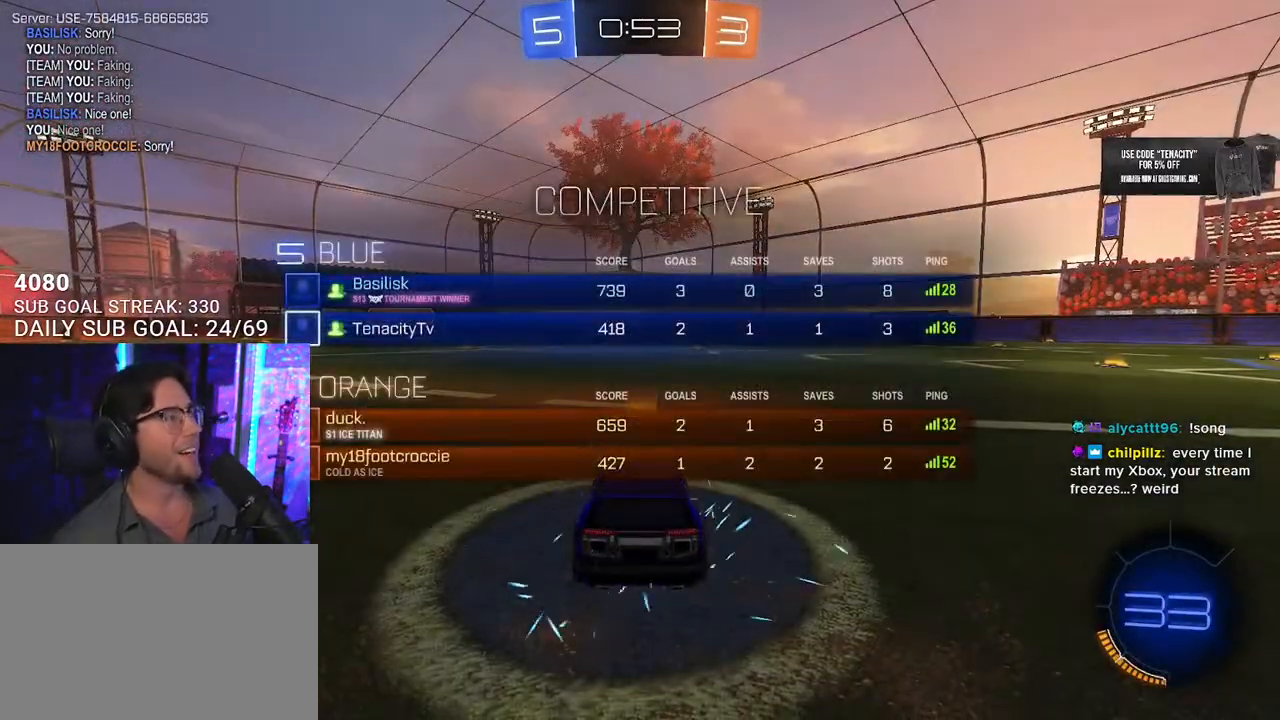
{"buttons": ["R2"], "left_stick": "center", "right_stick": "center", "events": []}
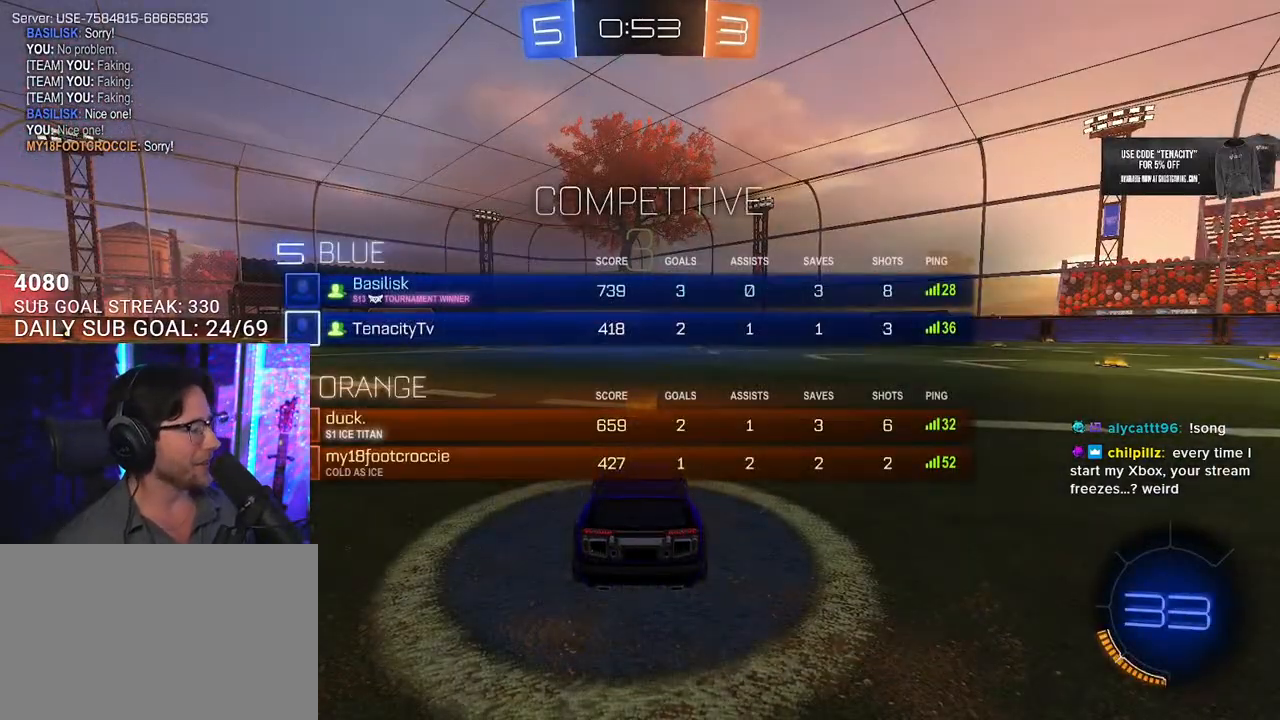
{"buttons": ["R2"], "left_stick": "center", "right_stick": "center", "events": []}
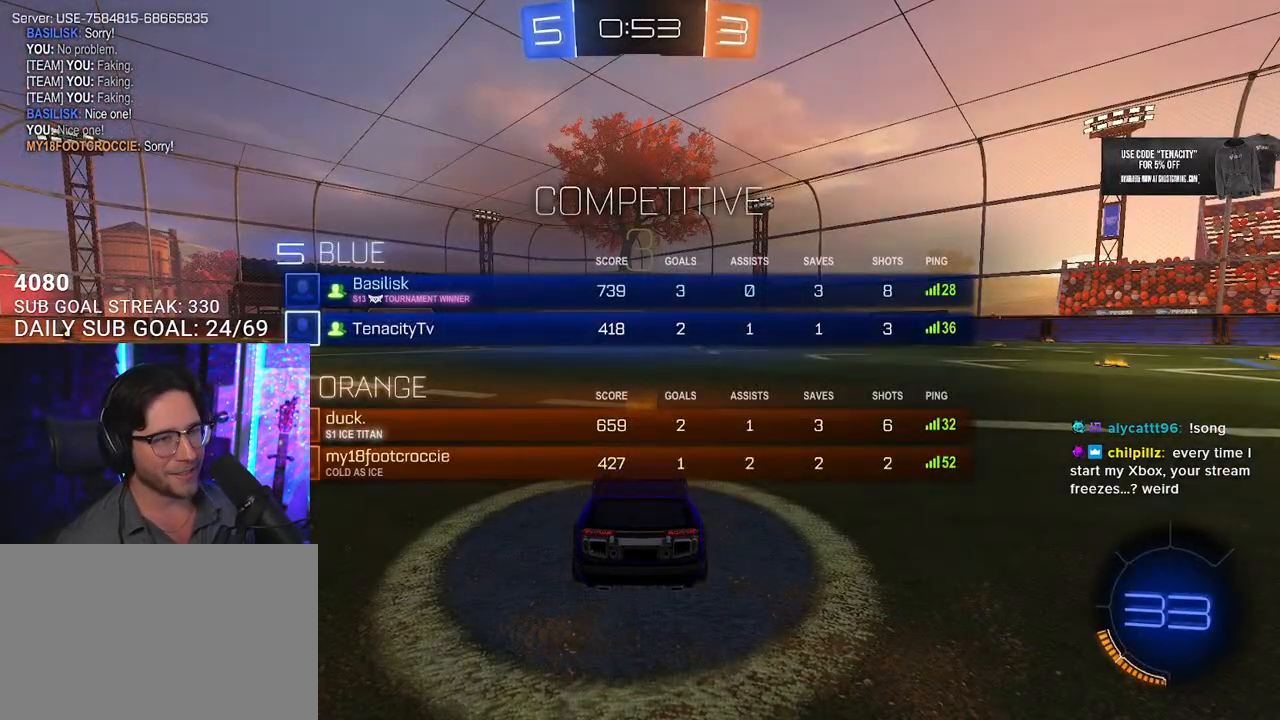
{"buttons": ["R2"], "left_stick": "center", "right_stick": "center", "events": [[117, "TRIANGLE", "down"], [183, "TRIANGLE", "up"]]}
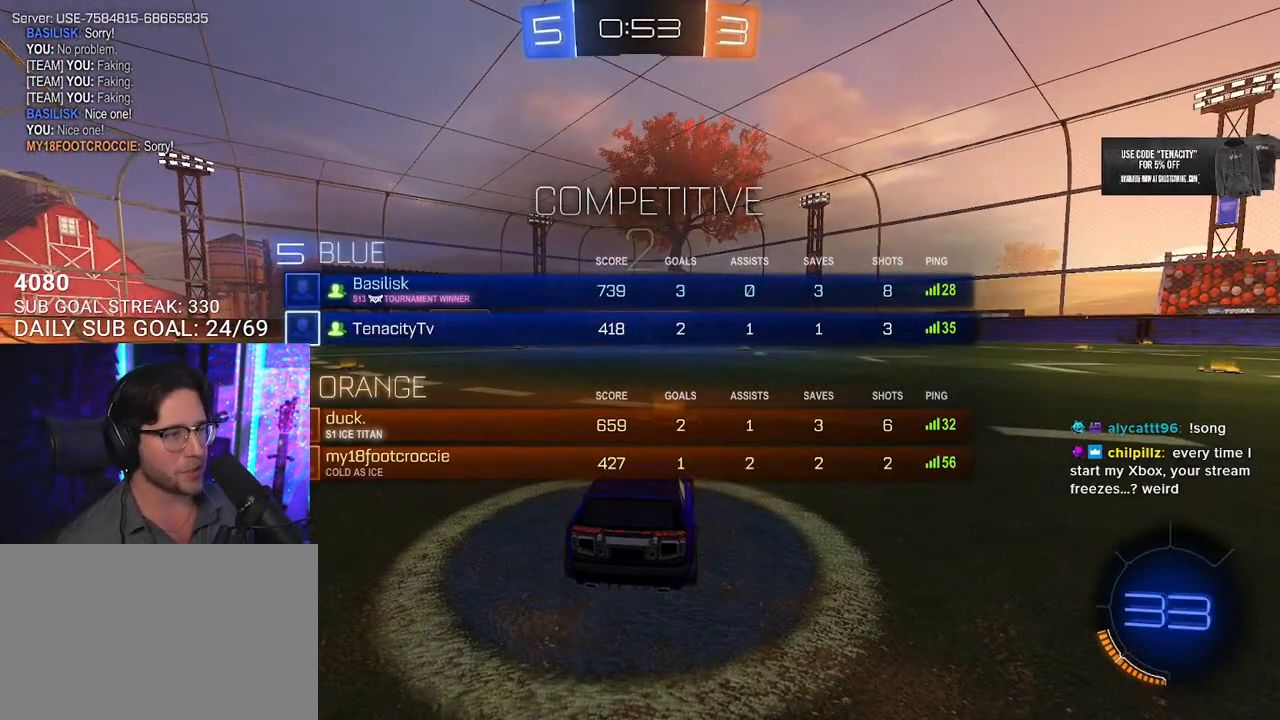
{"buttons": ["R2"], "left_stick": "center", "right_stick": "center", "events": [[50, "TRIANGLE", "down"], [133, "TRIANGLE", "up"], [283, "TRIANGLE", "down"], [367, "TRIANGLE", "up"]]}
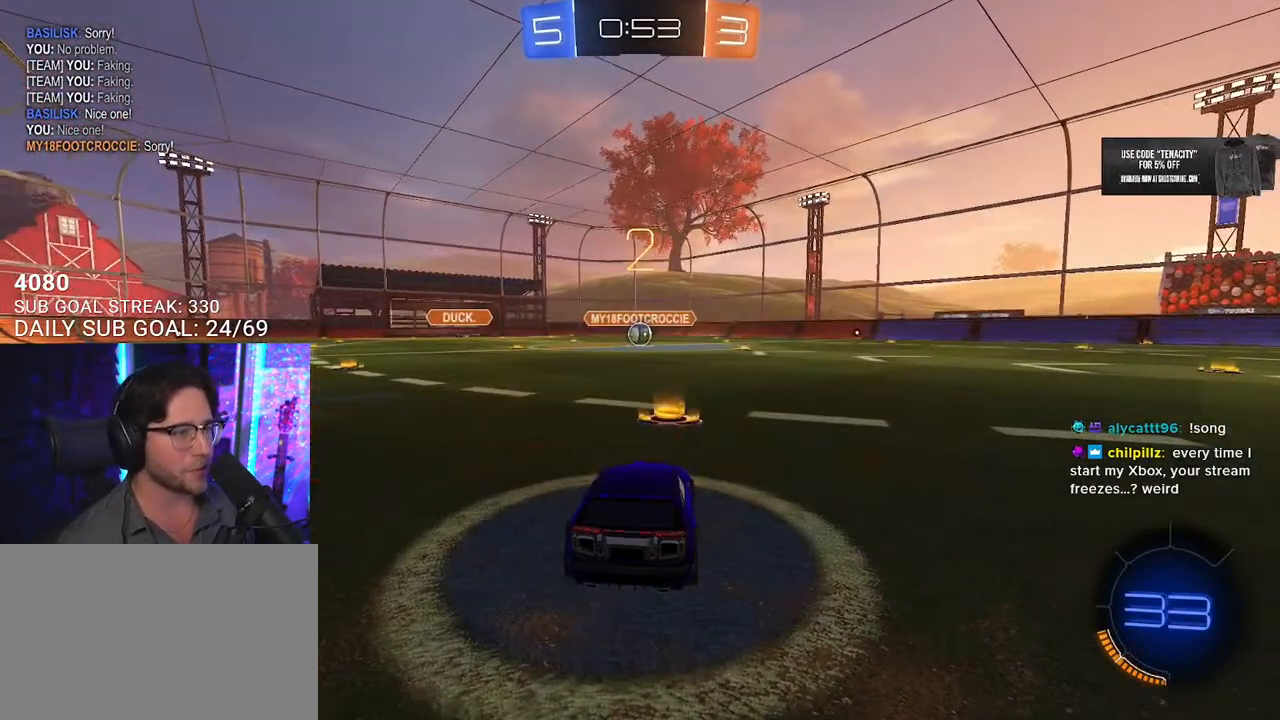
{"buttons": ["L1", "R1", "R2"], "left_stick": "center", "right_stick": "center", "events": [[167, "L1", "down"], [167, "R1", "down"]]}
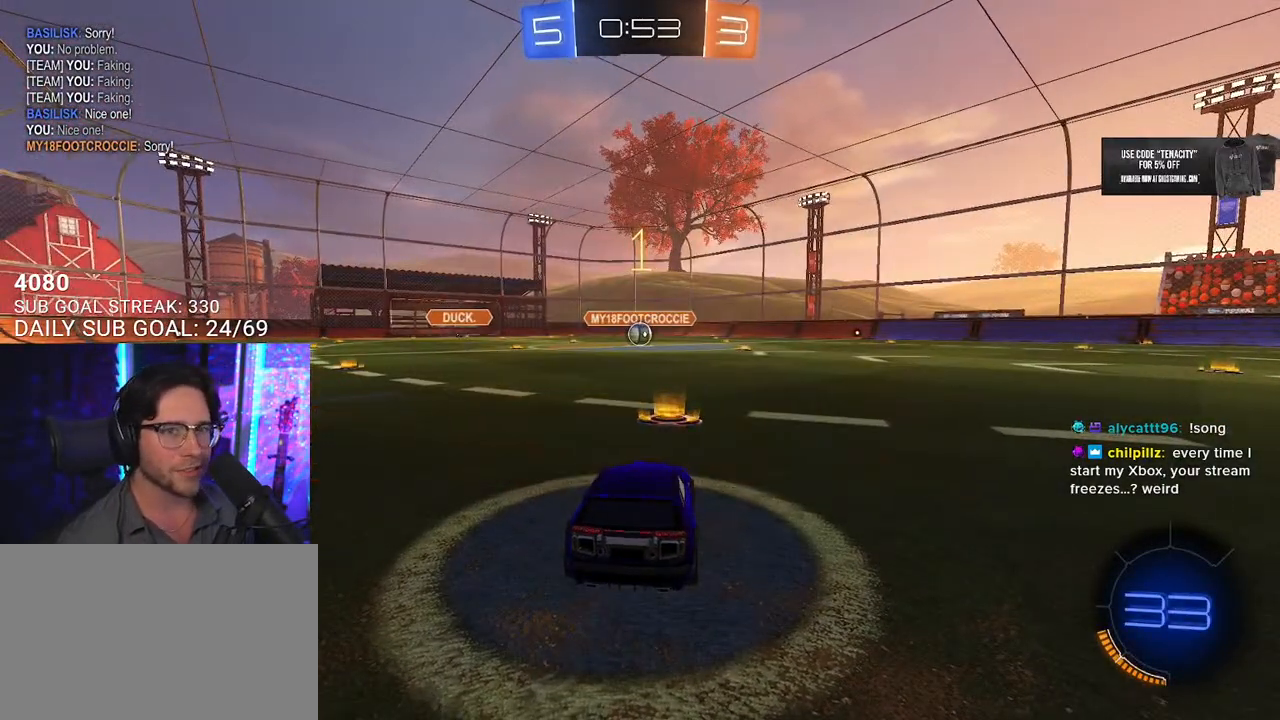
{"buttons": ["L1", "R1", "R2"], "left_stick": "center", "right_stick": "center", "events": []}
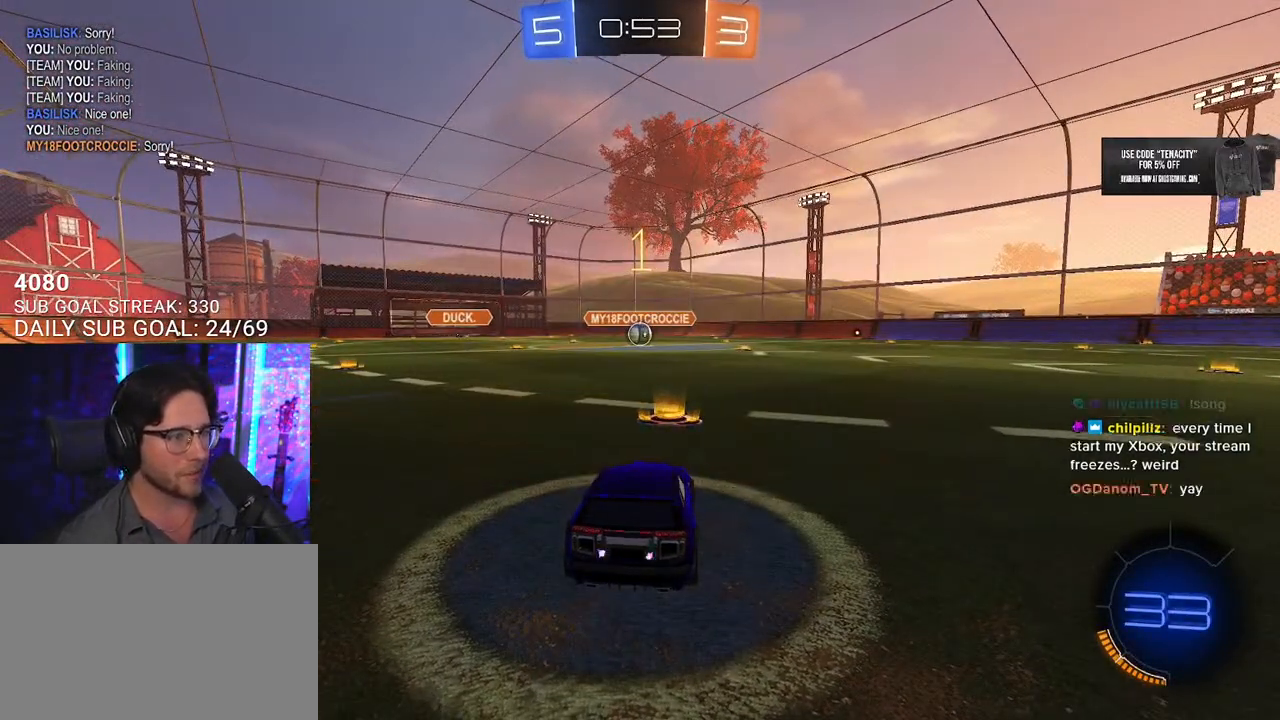
{"buttons": ["L1", "R1", "R2"], "left_stick": "right", "right_stick": "center"}